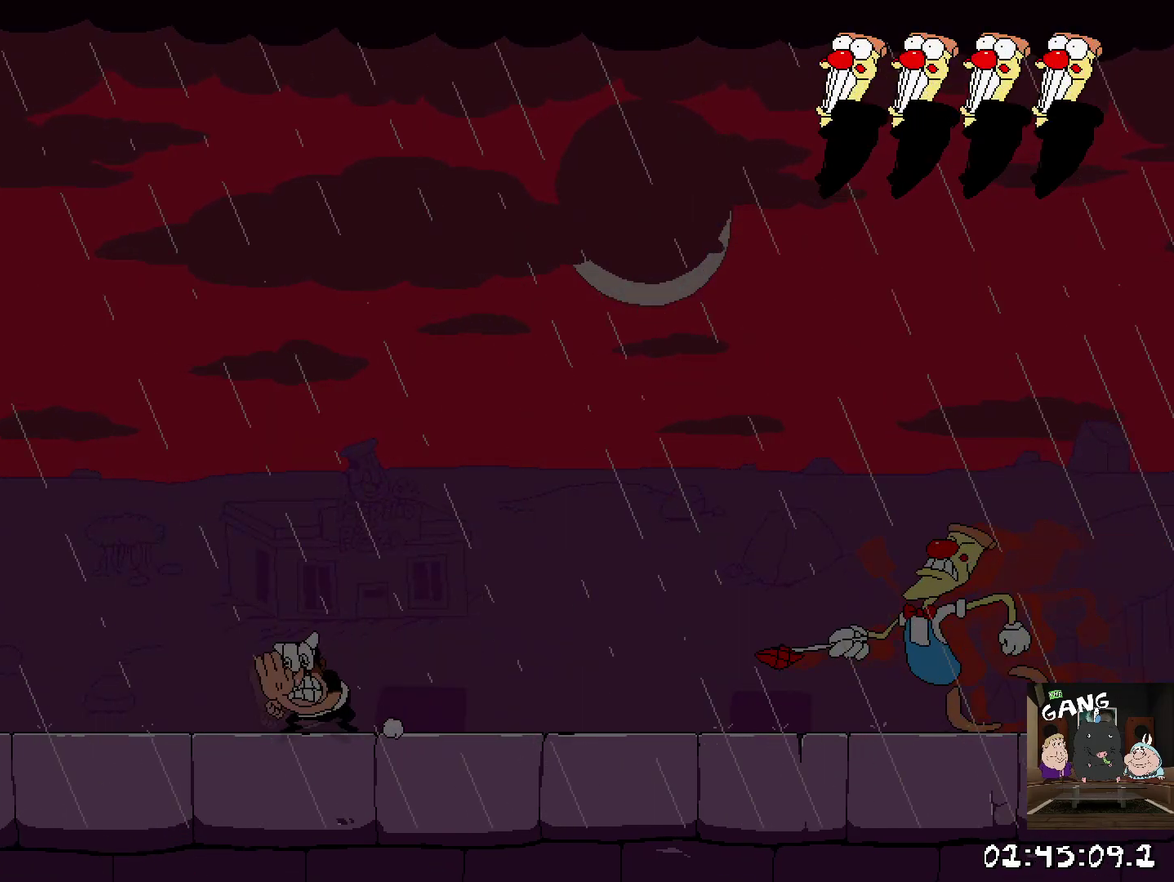
Gameplay with a controller (PlayStation layout); each line is a JSON object with the inputs held at the frame after it. "button_events" lists button changes between this image and that frame as [ms after this image, input, new state], when the widget could be followed in between (sticks are given only as held states). This overlay highlights the sticks when they move; stick clicks (L3 R3) are not distinguishable. Not read: R3 right_stick.
{"buttons": ["CROSS"], "left_stick": "up-right", "button_events": [[217, "CROSS", "down"]]}
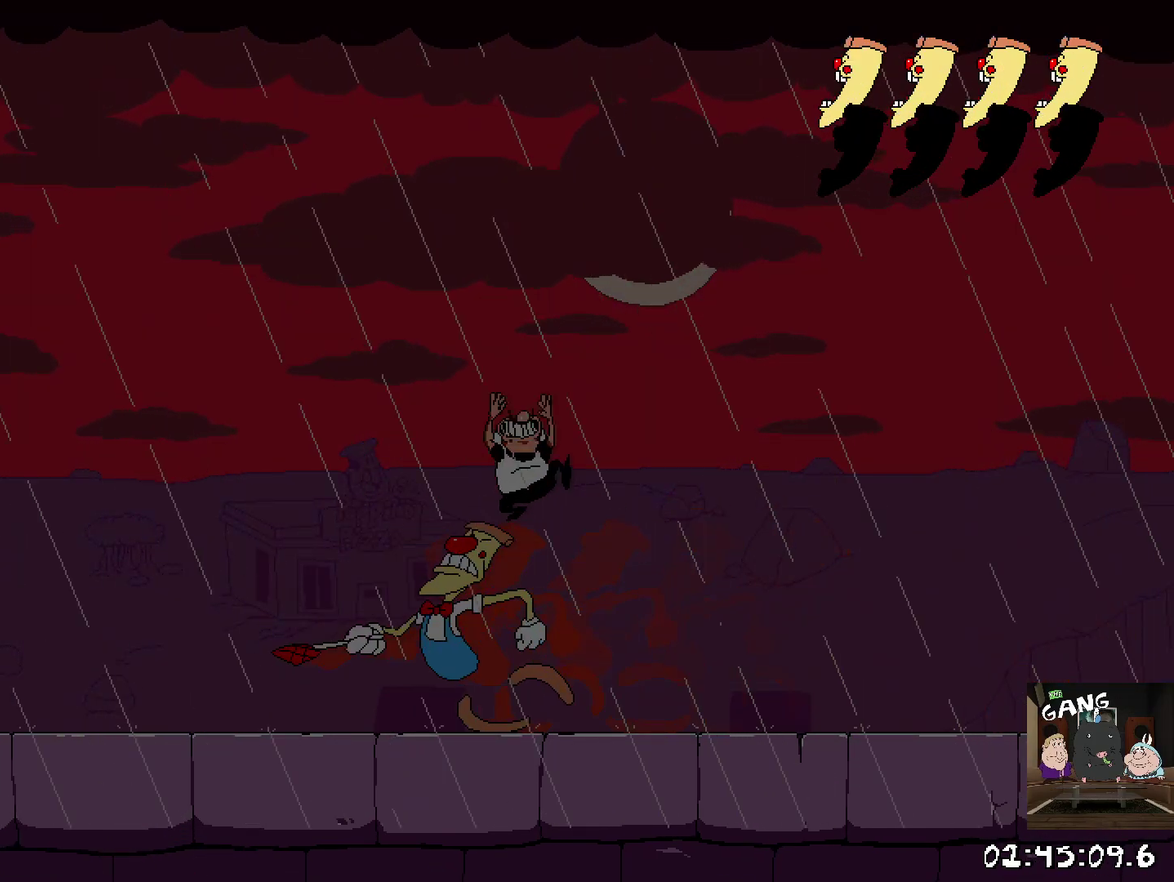
{"buttons": [], "left_stick": "left", "button_events": [[133, "CROSS", "up"]]}
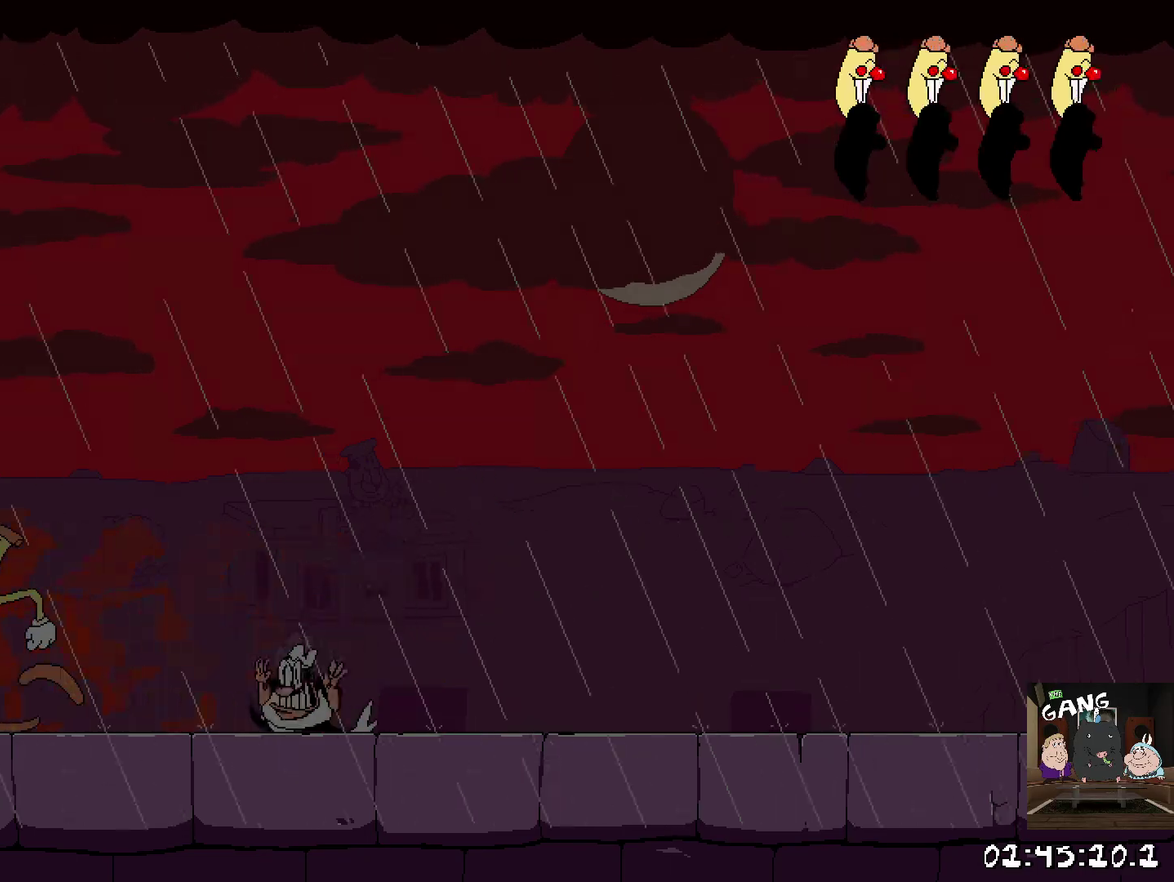
{"buttons": [], "left_stick": "right"}
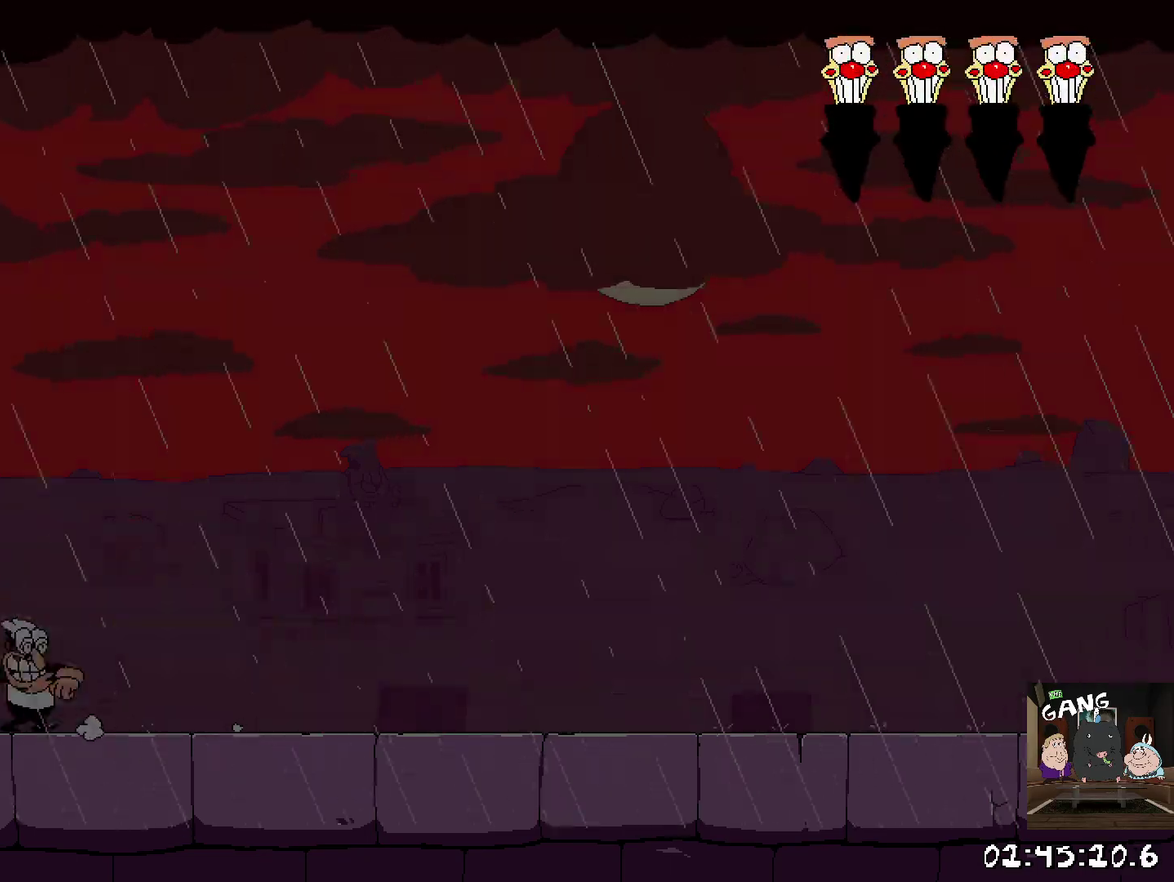
{"buttons": ["SQUARE"], "left_stick": "left", "button_events": [[333, "SQUARE", "down"]]}